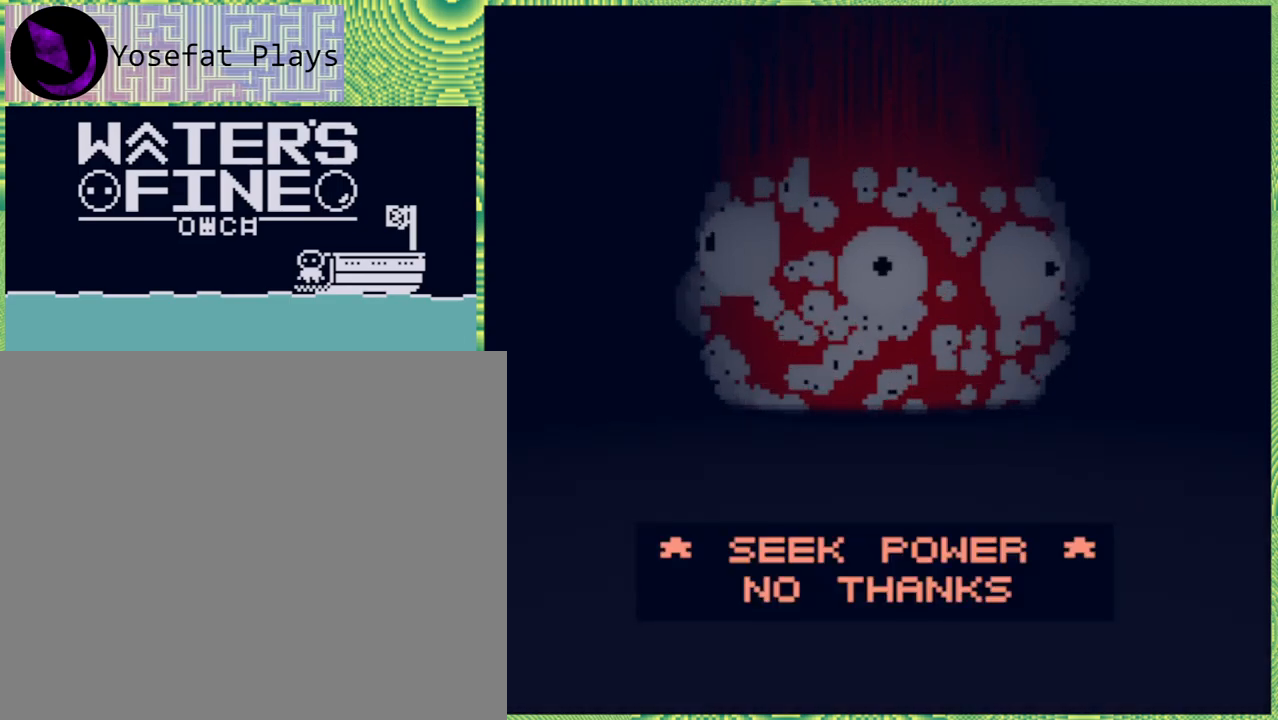
Gameplay with a controller (Nintendo layout); each line is a JSON object with the inputs held at the frame after it. "events" lists button and stick changes between this image and that frame as [ms after this image, input, new state], when the widget could be followed in between. Not read: L3 R3.
{"buttons": [], "left_stick": "center", "right_stick": "center", "events": [[100, "DPAD_DOWN", "down"], [167, "DPAD_DOWN", "up"]]}
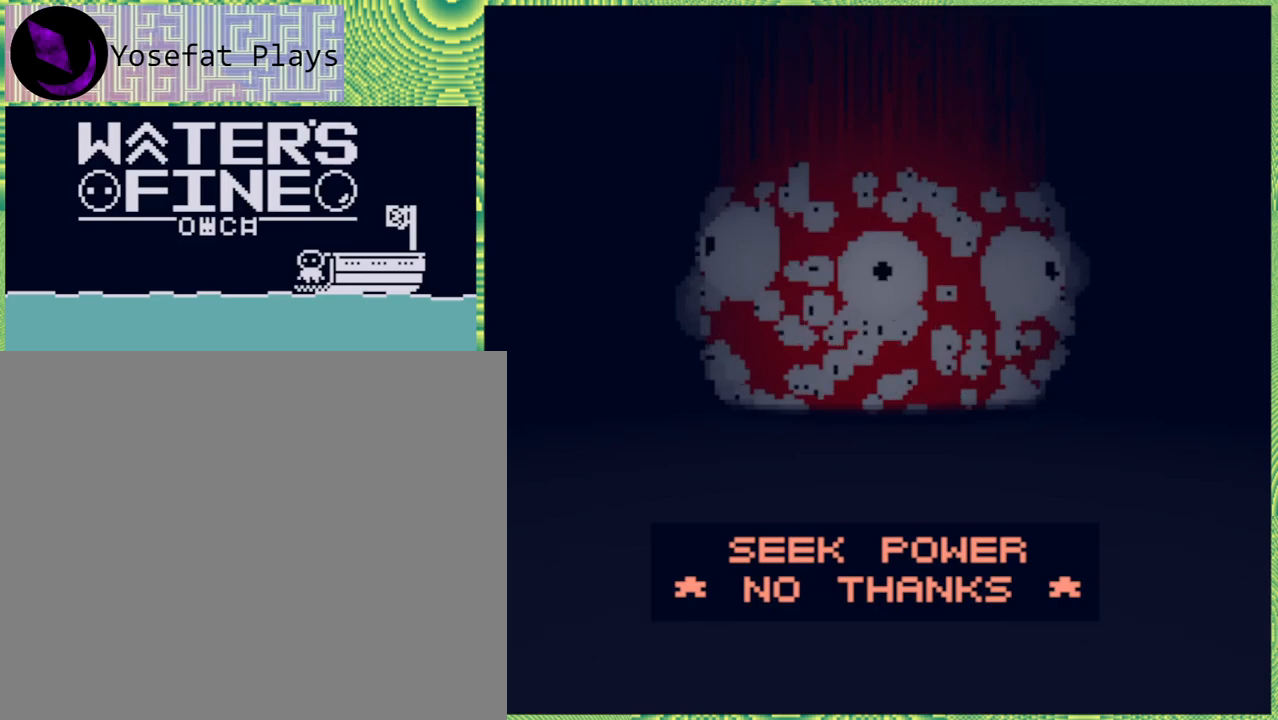
{"buttons": [], "left_stick": "center", "right_stick": "center", "events": []}
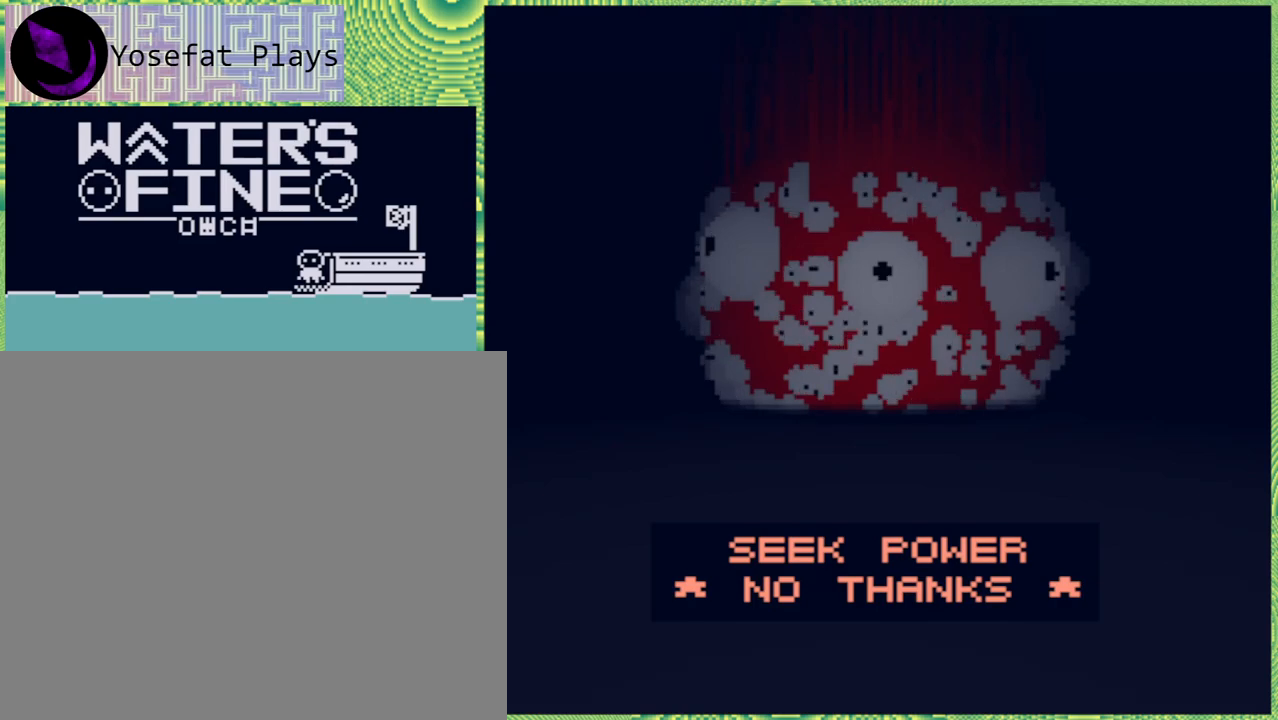
{"buttons": [], "left_stick": "center", "right_stick": "center", "events": []}
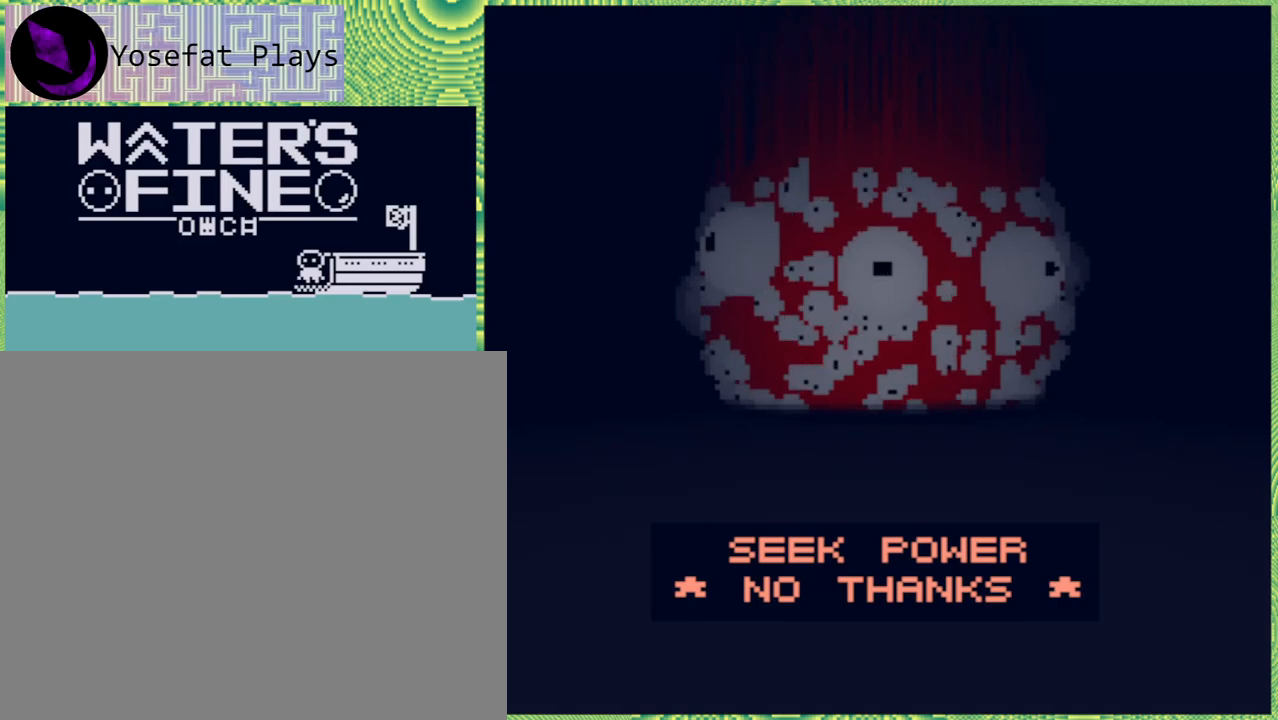
{"buttons": [], "left_stick": "center", "right_stick": "center", "events": [[283, "A", "down"], [417, "A", "up"]]}